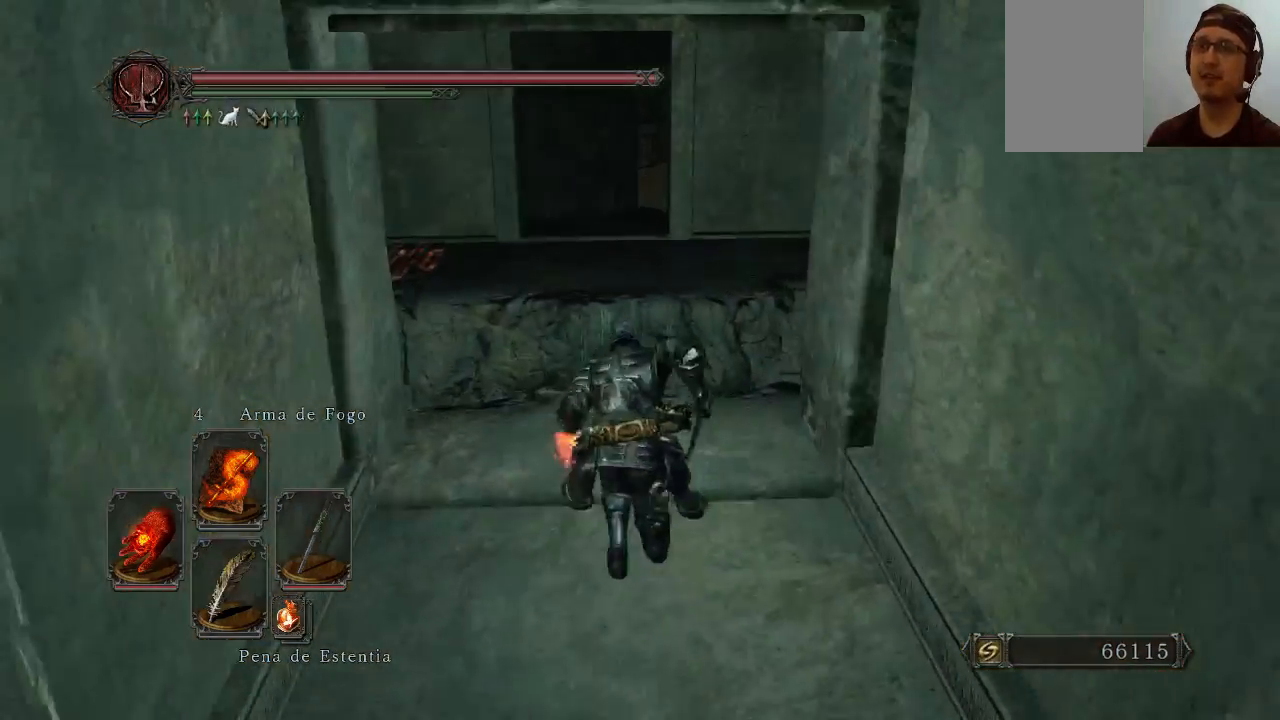
Gameplay with a controller (Xbox layout); each line is a JSON object with the inputs held at the frame after it (dt_ms = milliseconds from this image to that frame). "events" lists button and stick changes between this image and that frame as [ms after this image, input, new state], when the widget could be followed in between. Not read: L3.
{"dt_ms": 500, "buttons": [], "left_stick": "up", "right_stick": "center", "events": [[433, "B", "up"]]}
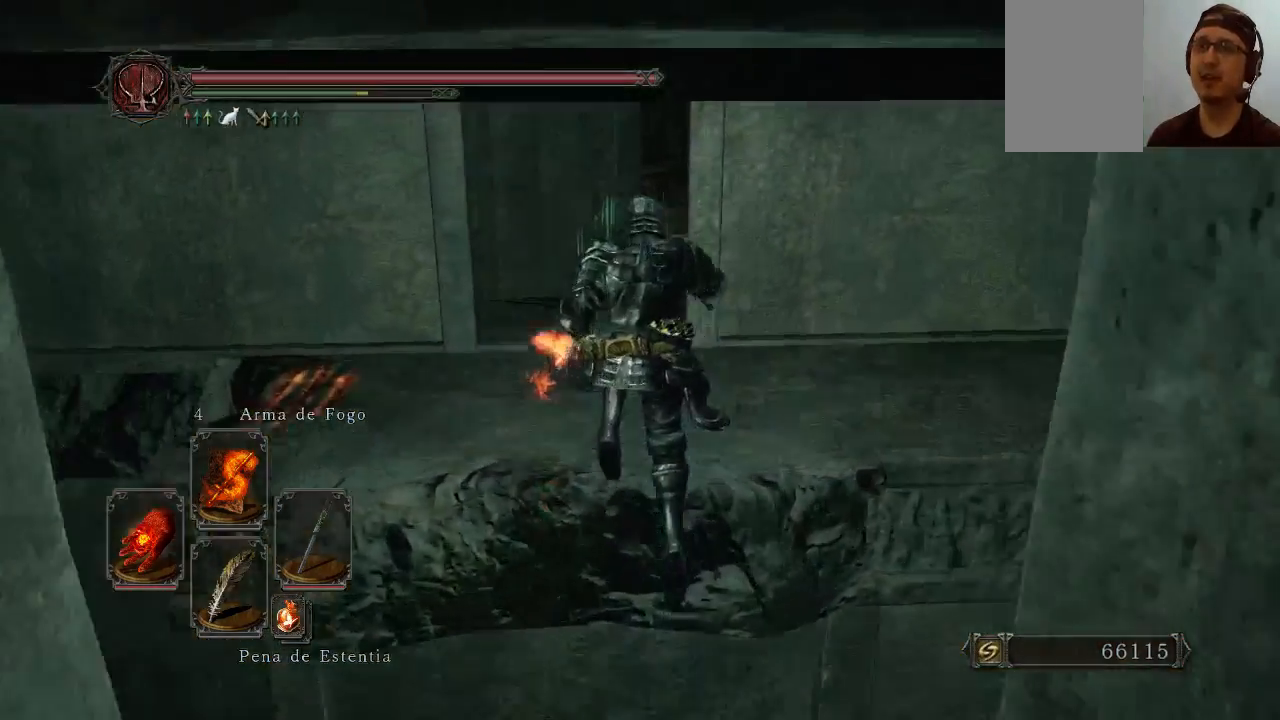
{"dt_ms": 500, "buttons": [], "left_stick": "right", "right_stick": "right", "events": [[133, "right_stick", "down-right"], [200, "left_stick", "up-right"], [300, "left_stick", "right"], [500, "right_stick", "right"]]}
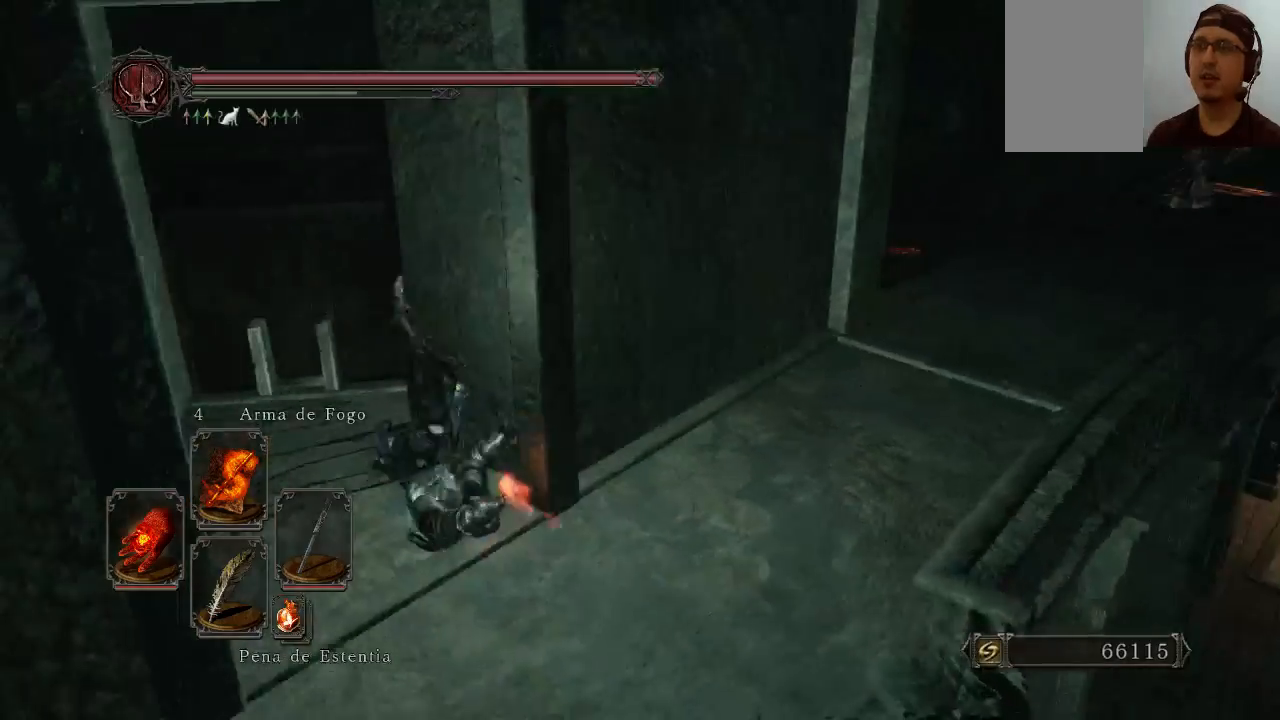
{"dt_ms": 500, "buttons": [], "left_stick": "right", "right_stick": "right", "events": []}
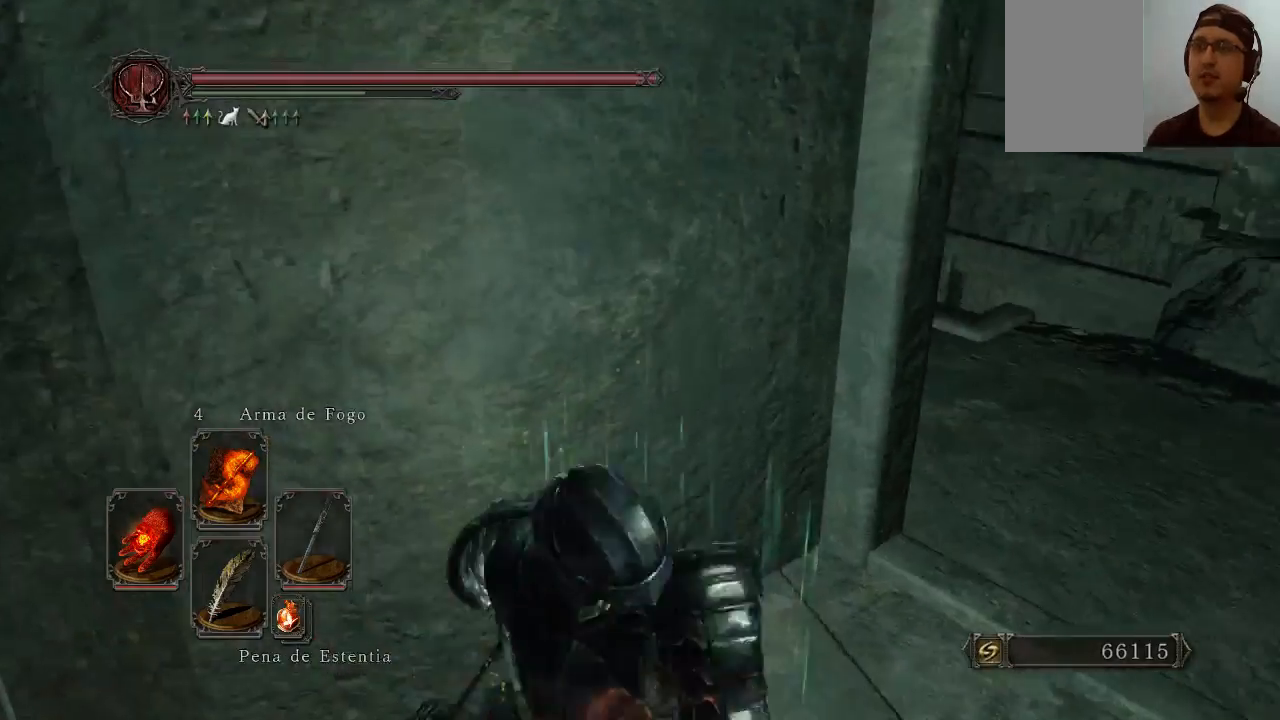
{"dt_ms": 500, "buttons": [], "left_stick": "up-right", "right_stick": "center", "events": [[67, "right_stick", "center"], [200, "left_stick", "up-right"]]}
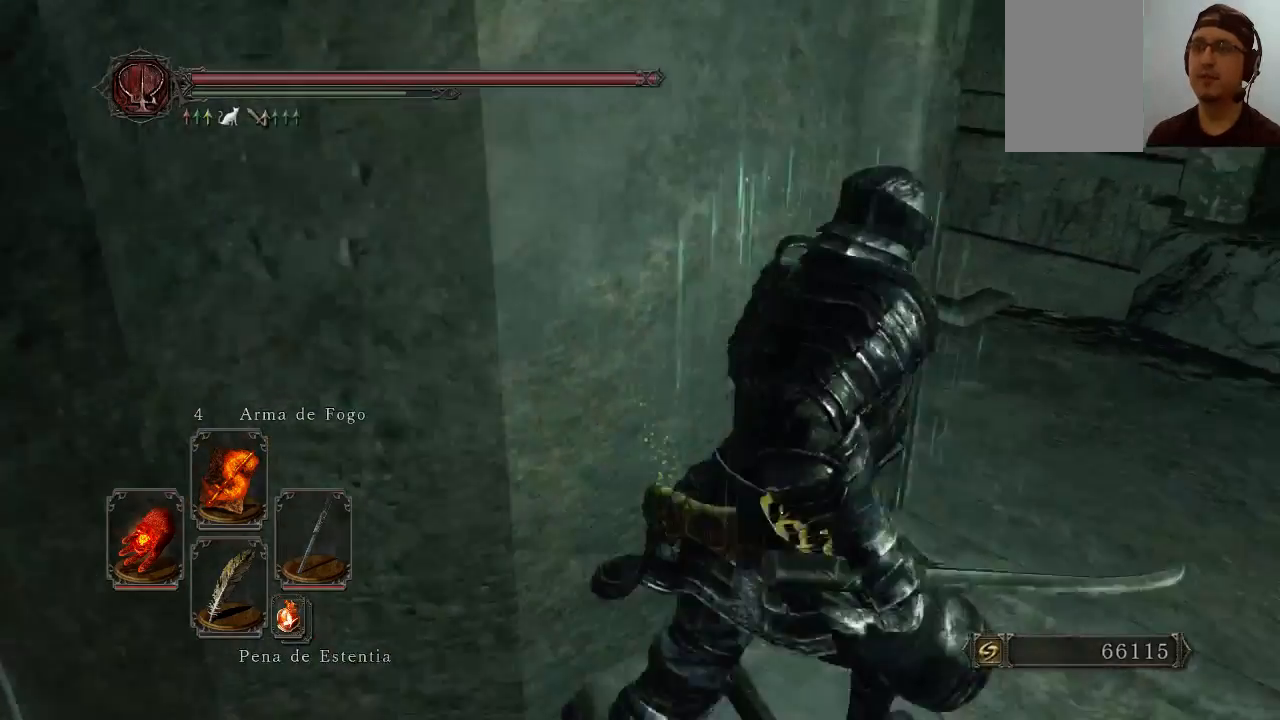
{"dt_ms": 500, "buttons": [], "left_stick": "up", "right_stick": "down-left", "events": [[433, "right_stick", "down-left"], [467, "left_stick", "up"]]}
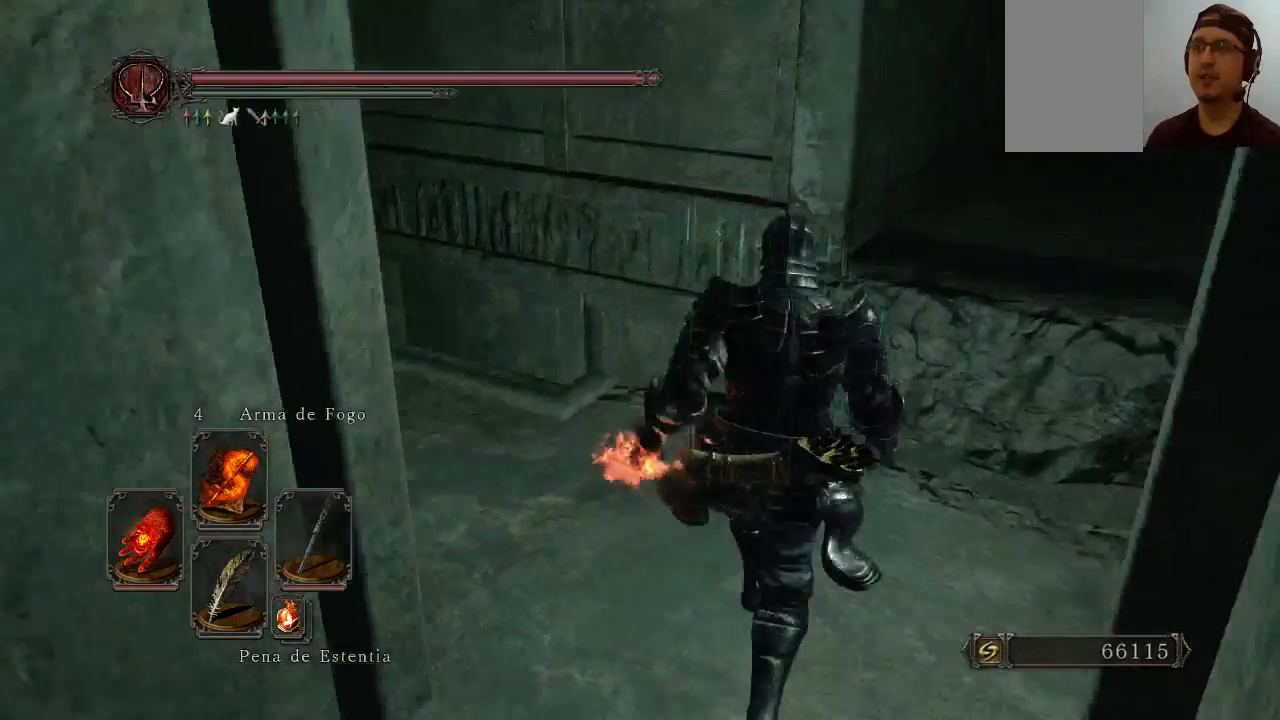
{"dt_ms": 500, "buttons": [], "left_stick": "center", "right_stick": "left", "events": [[67, "left_stick", "center"], [200, "right_stick", "left"]]}
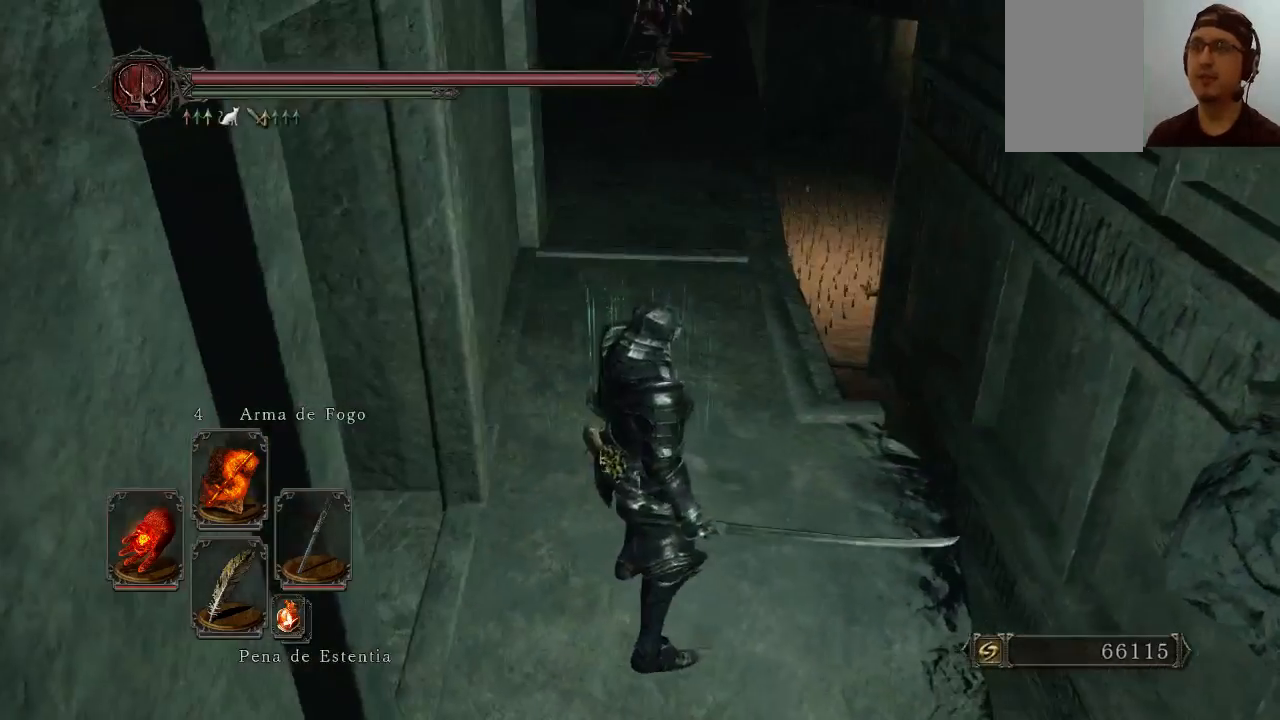
{"dt_ms": 500, "buttons": [], "left_stick": "center", "right_stick": "left", "events": [[167, "left_stick", "up"], [367, "left_stick", "center"]]}
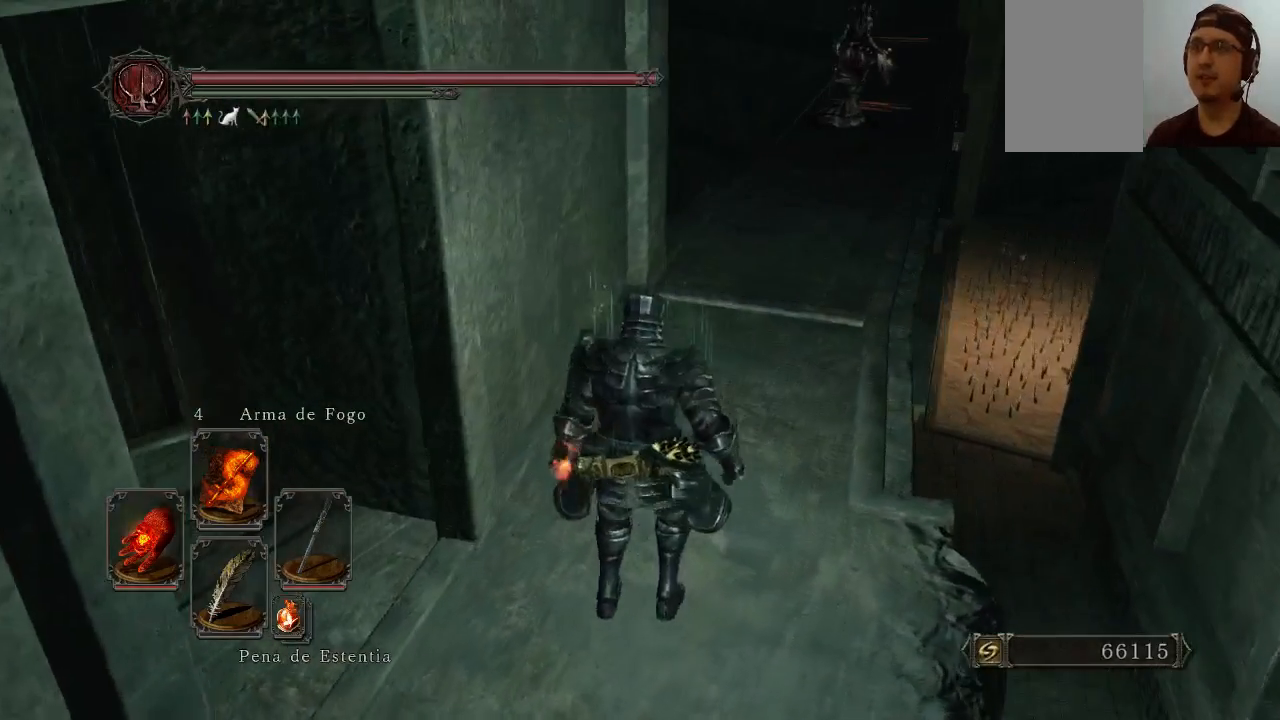
{"dt_ms": 500, "buttons": [], "left_stick": "center", "right_stick": "center", "events": [[67, "right_stick", "center"]]}
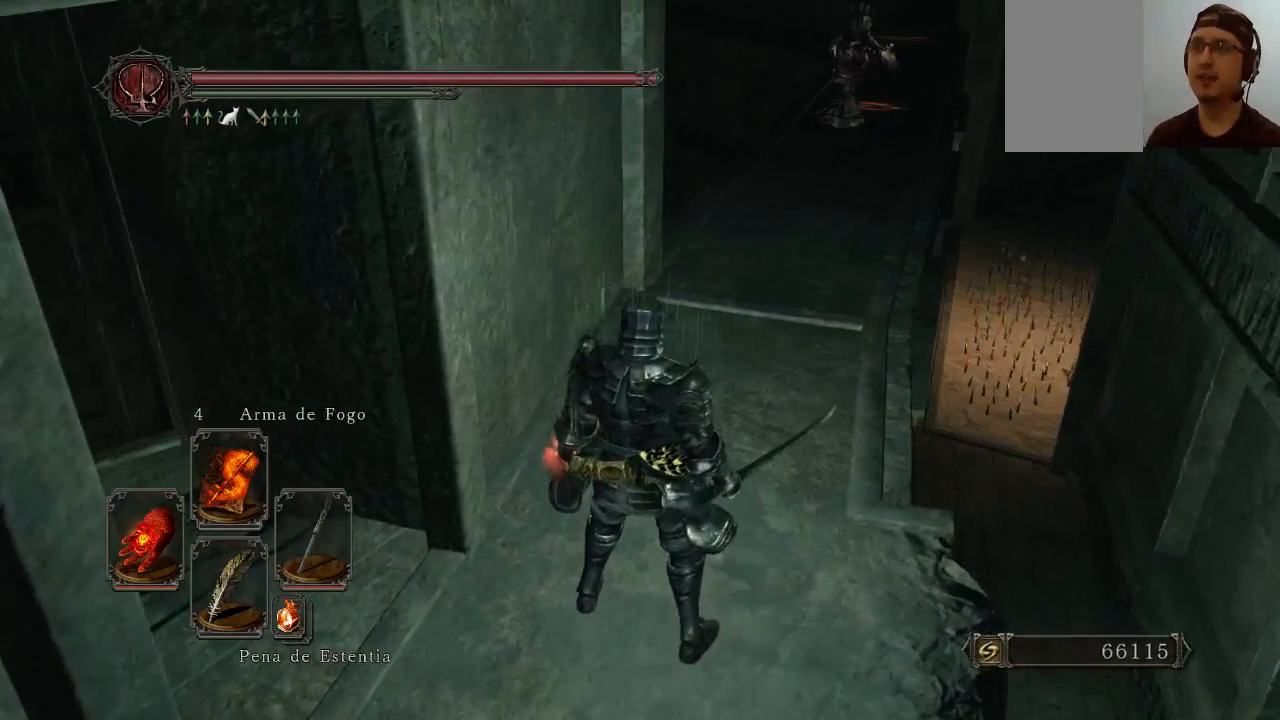
{"dt_ms": 500, "buttons": [], "left_stick": "center", "right_stick": "center", "events": [[267, "right_stick", "up-right"], [433, "right_stick", "center"]]}
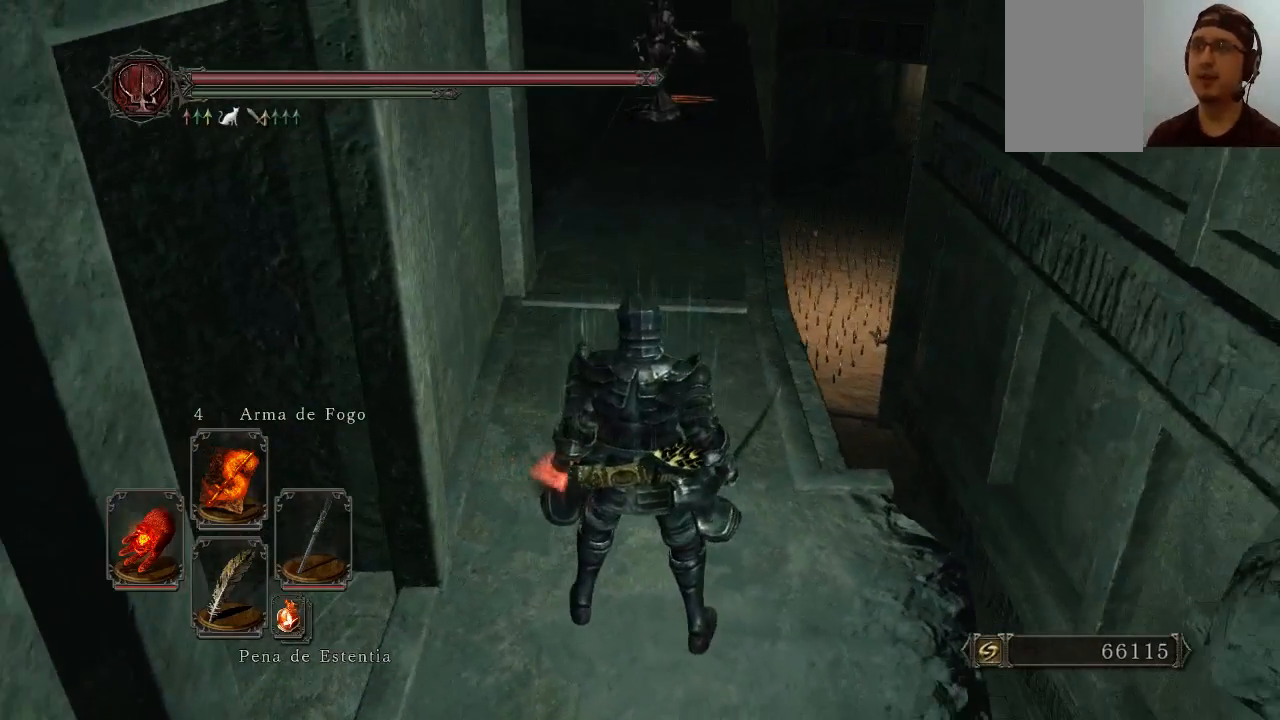
{"dt_ms": 500, "buttons": [], "left_stick": "down-left", "right_stick": "left", "events": [[200, "left_stick", "up"], [367, "left_stick", "center"], [367, "right_stick", "left"], [433, "left_stick", "left"], [500, "left_stick", "down-left"]]}
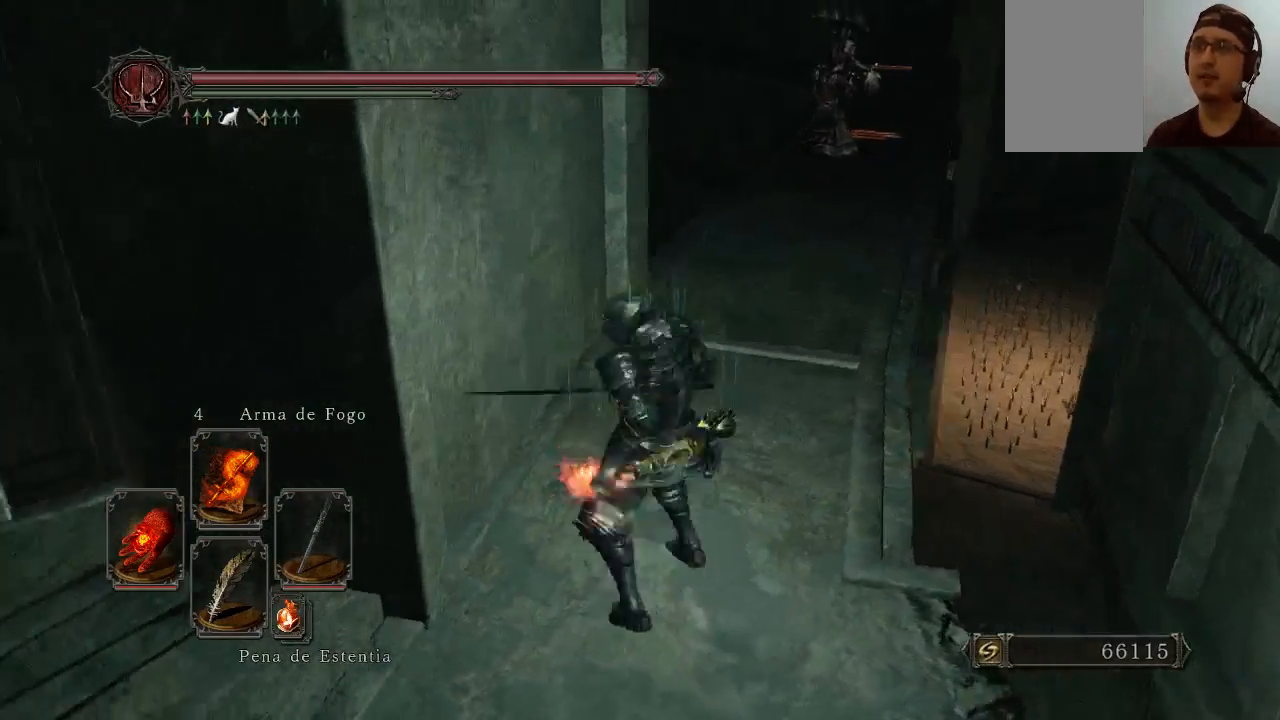
{"dt_ms": 500, "buttons": [], "left_stick": "up-left", "right_stick": "center", "events": [[200, "left_stick", "left"], [300, "left_stick", "up-left"], [433, "right_stick", "center"]]}
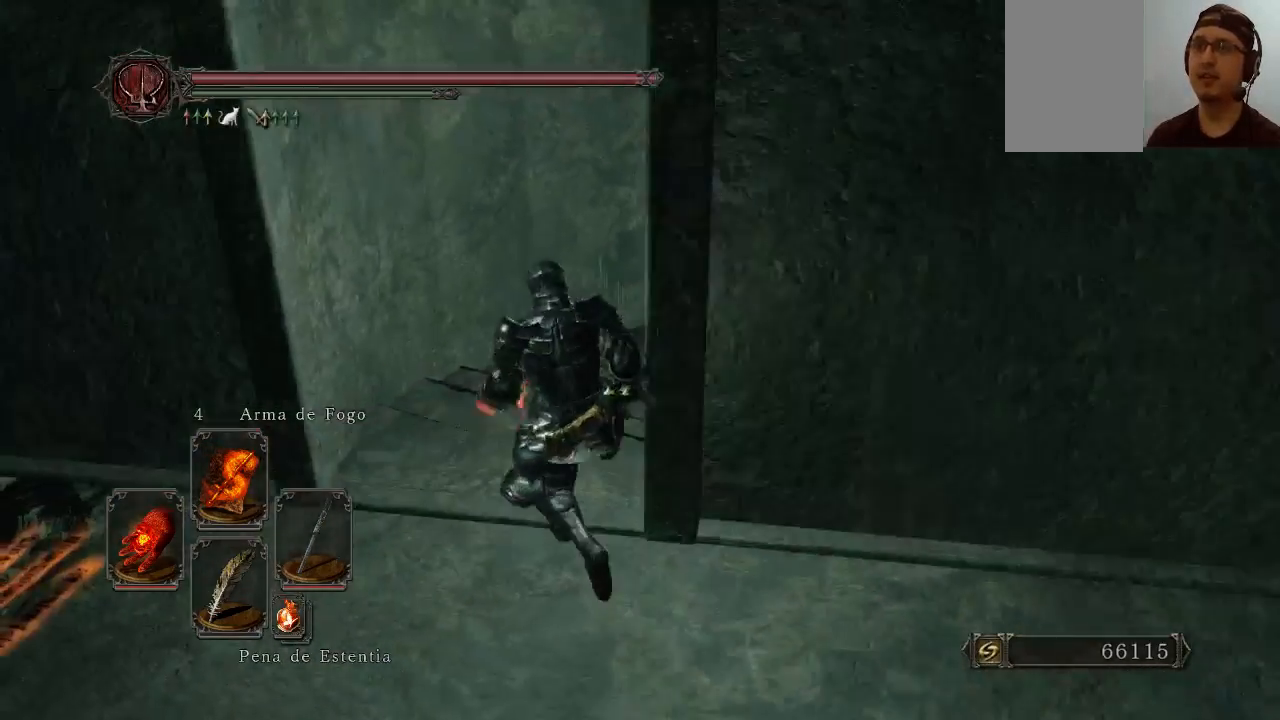
{"dt_ms": 500, "buttons": [], "left_stick": "up", "right_stick": "down-right", "events": [[67, "left_stick", "up"], [133, "right_stick", "down-right"]]}
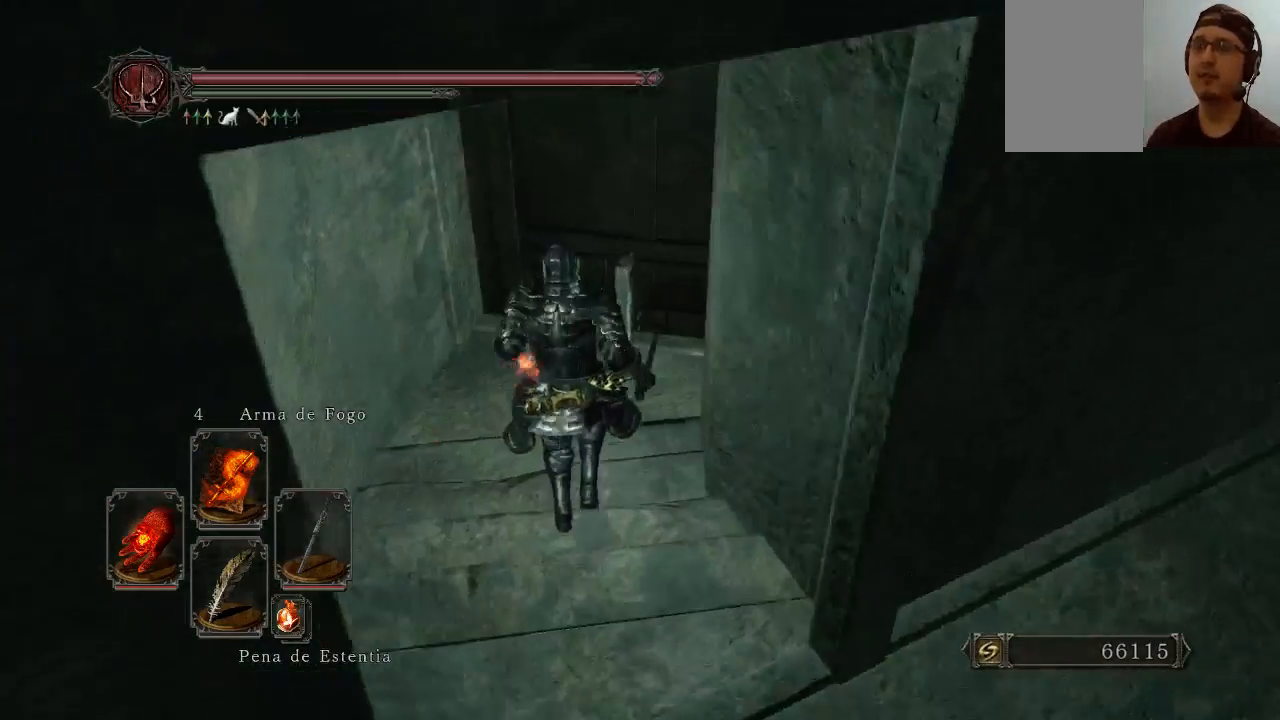
{"dt_ms": 500, "buttons": [], "left_stick": "center", "right_stick": "right", "events": [[300, "left_stick", "center"], [367, "right_stick", "right"]]}
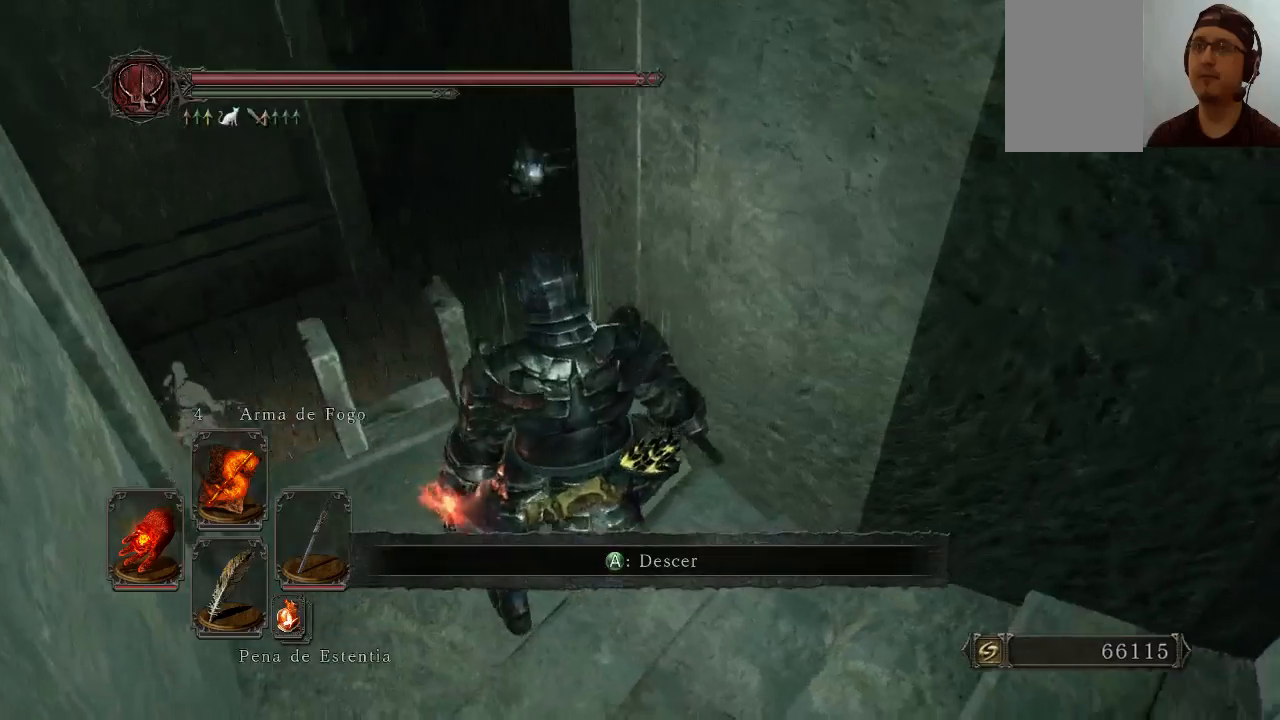
{"dt_ms": 500, "buttons": [], "left_stick": "down", "right_stick": "center", "events": [[67, "right_stick", "center"], [300, "right_stick", "right"], [367, "left_stick", "down"], [500, "right_stick", "center"]]}
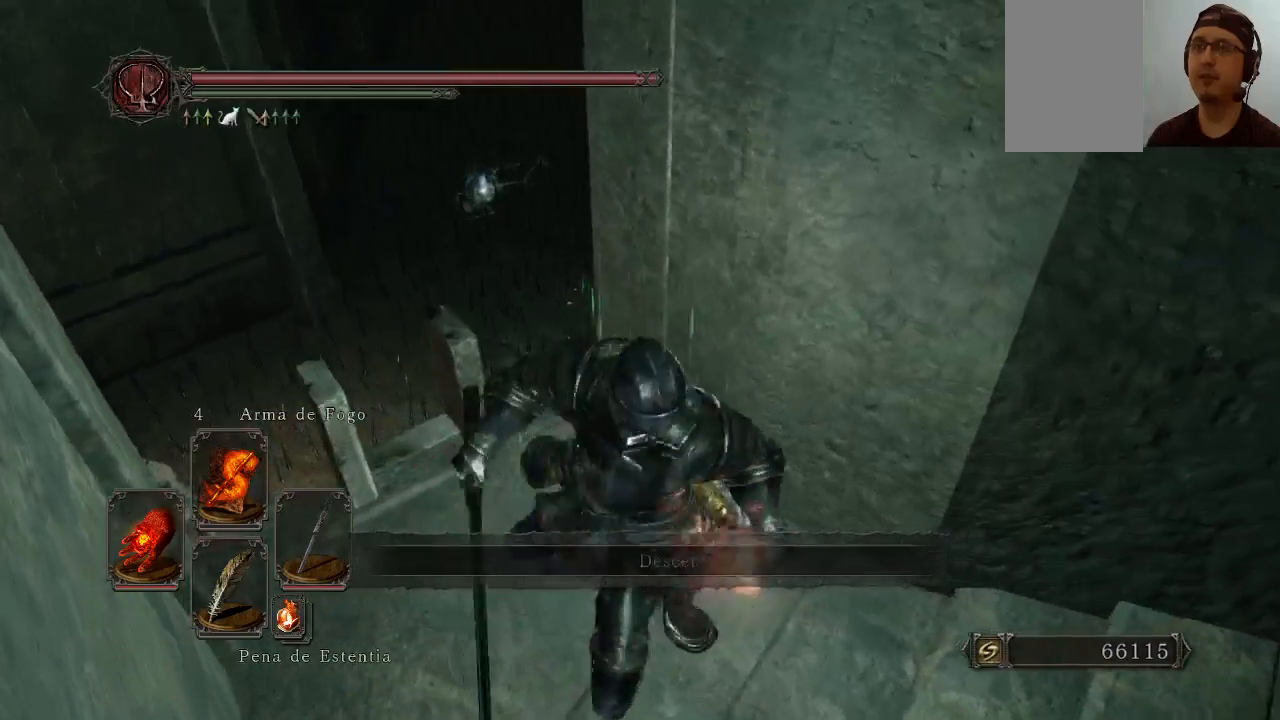
{"dt_ms": 1000, "buttons": [], "left_stick": "up", "right_stick": "down-right"}
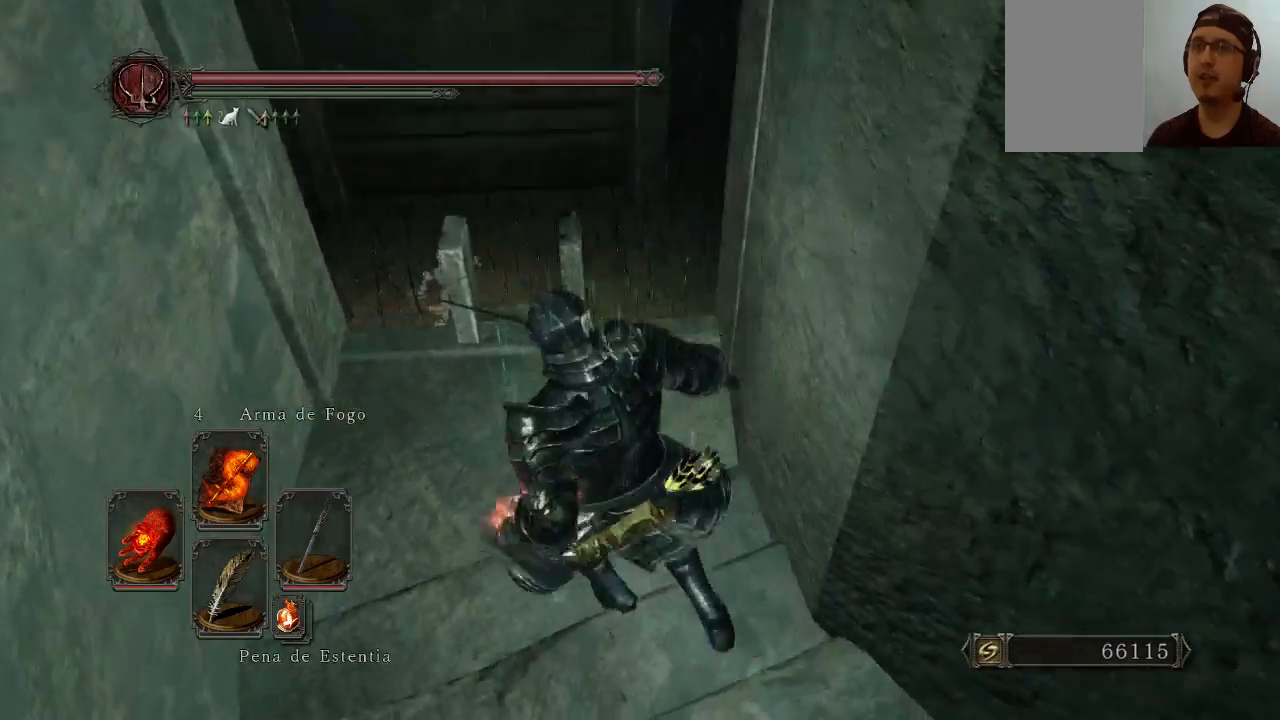
{"dt_ms": 500, "buttons": [], "left_stick": "center", "right_stick": "up-right", "events": [[267, "left_stick", "center"], [300, "right_stick", "right"], [500, "right_stick", "up-right"]]}
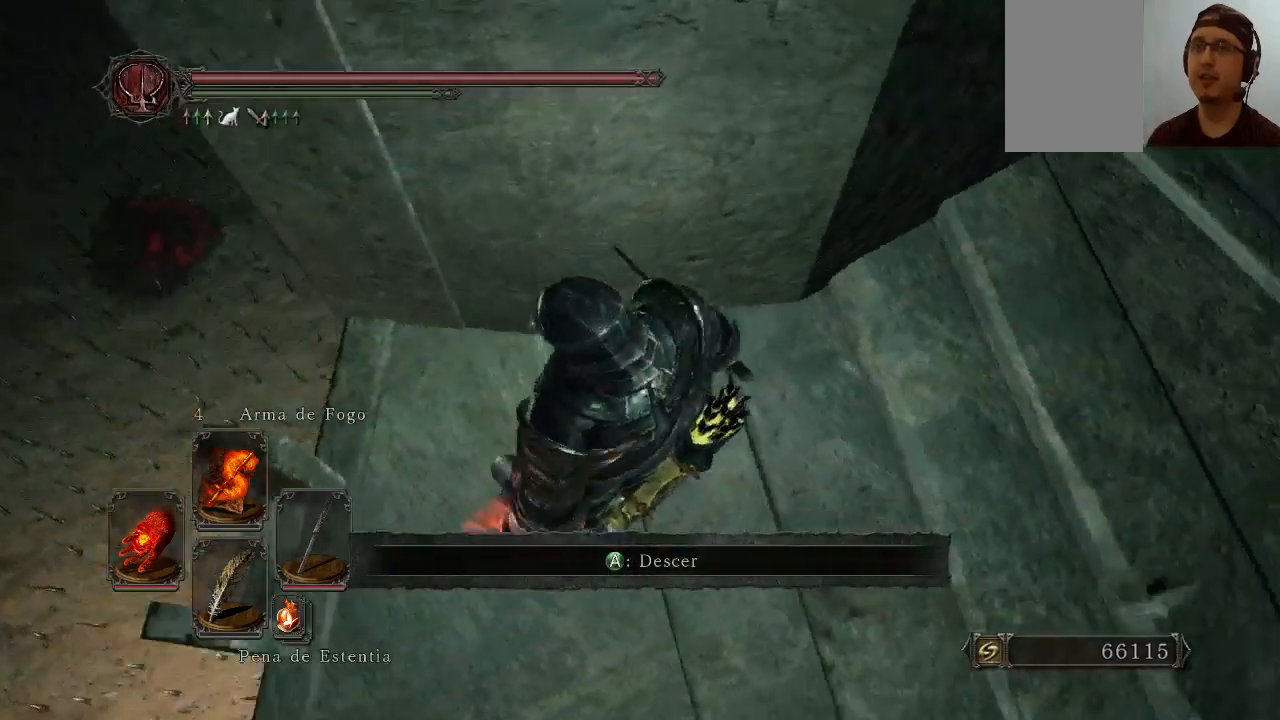
{"dt_ms": 500, "buttons": [], "left_stick": "up-right", "right_stick": "center", "events": [[67, "left_stick", "right"], [267, "right_stick", "up"], [433, "left_stick", "up-right"], [433, "right_stick", "center"]]}
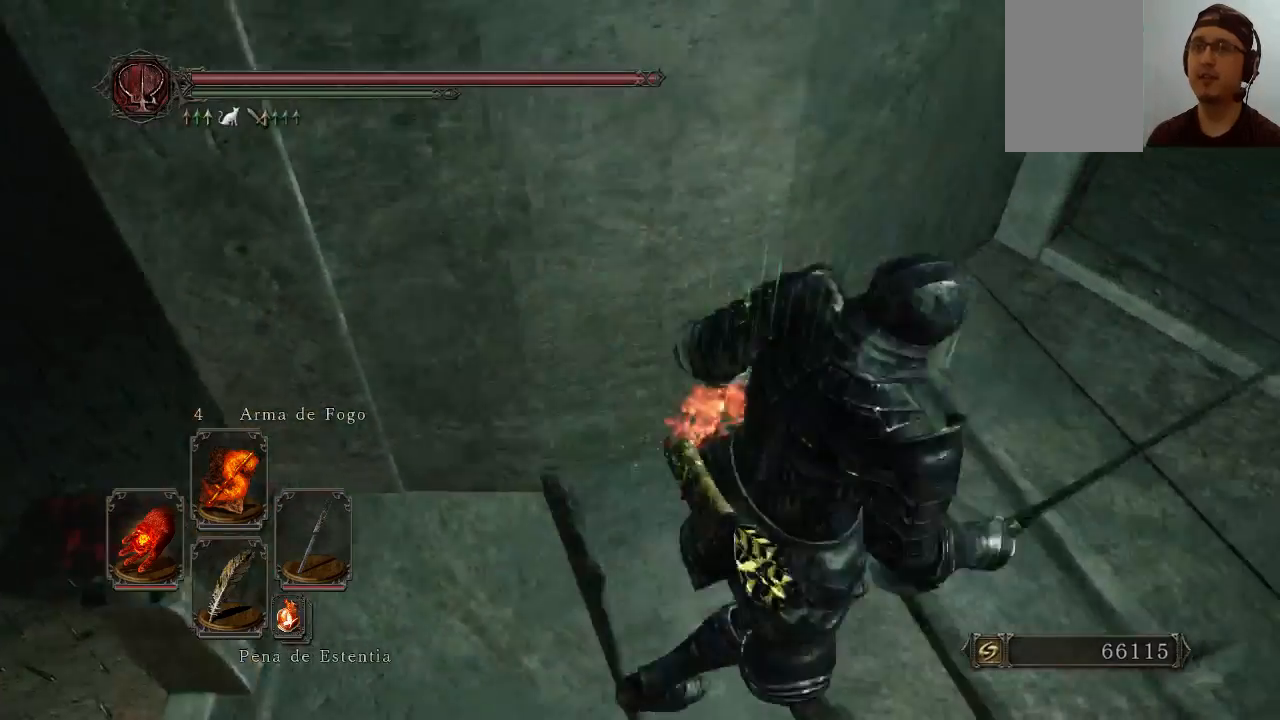
{"dt_ms": 500, "buttons": [], "left_stick": "right", "right_stick": "left", "events": [[267, "right_stick", "left"], [367, "left_stick", "right"]]}
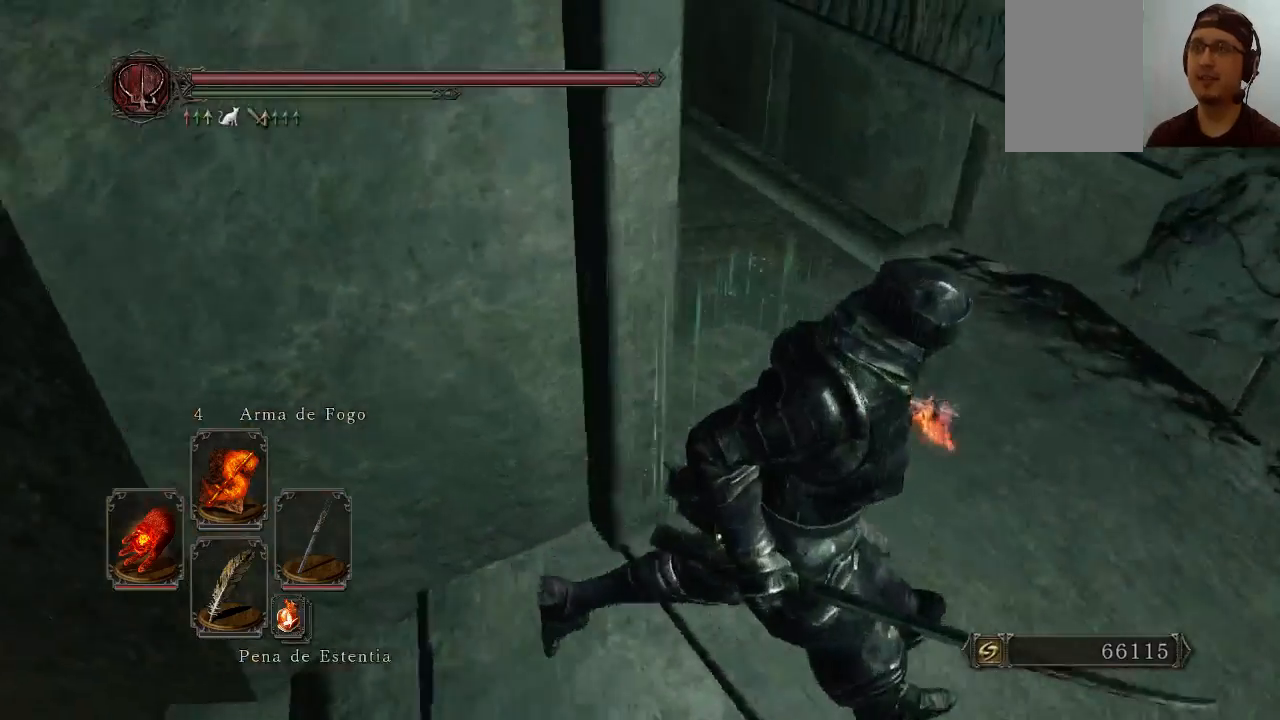
{"dt_ms": 500, "buttons": [], "left_stick": "up-right", "right_stick": "up-left", "events": [[67, "right_stick", "up-left"], [133, "left_stick", "center"], [267, "right_stick", "center"], [433, "left_stick", "up-right"], [433, "right_stick", "up-left"]]}
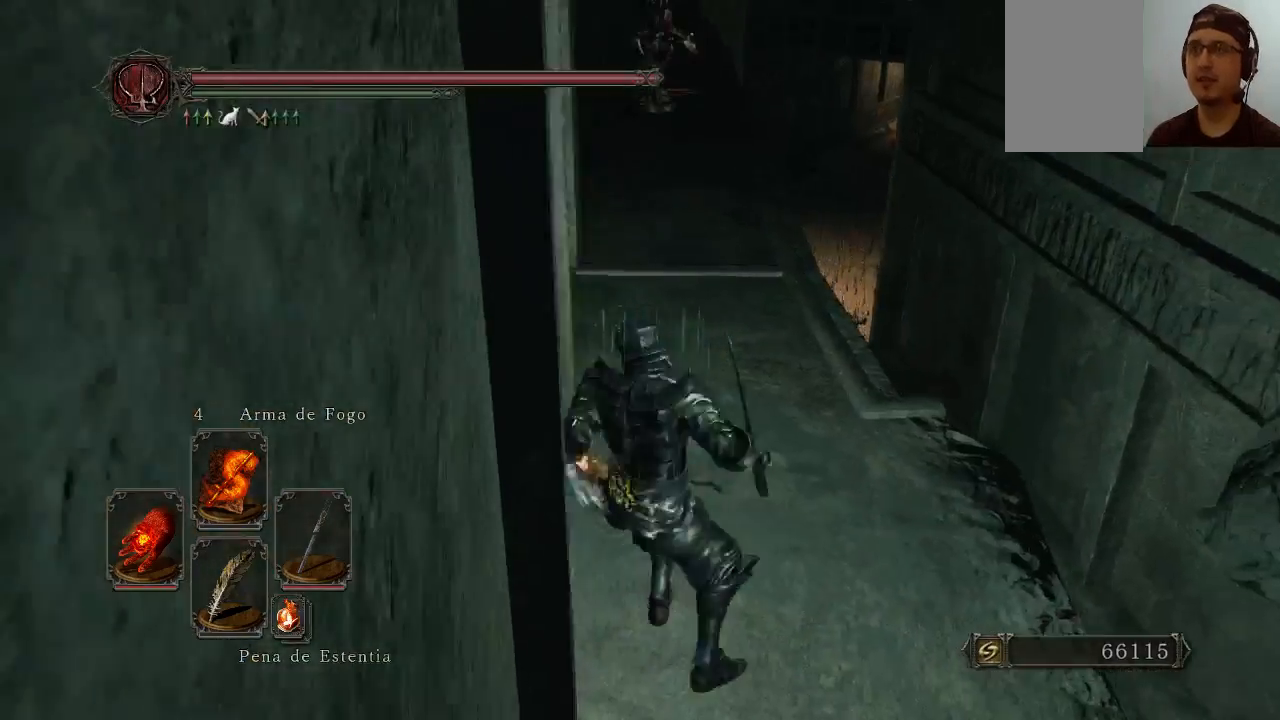
{"dt_ms": 500, "buttons": [], "left_stick": "up-right", "right_stick": "center", "events": [[133, "right_stick", "center"], [333, "Y", "down"], [500, "Y", "up"]]}
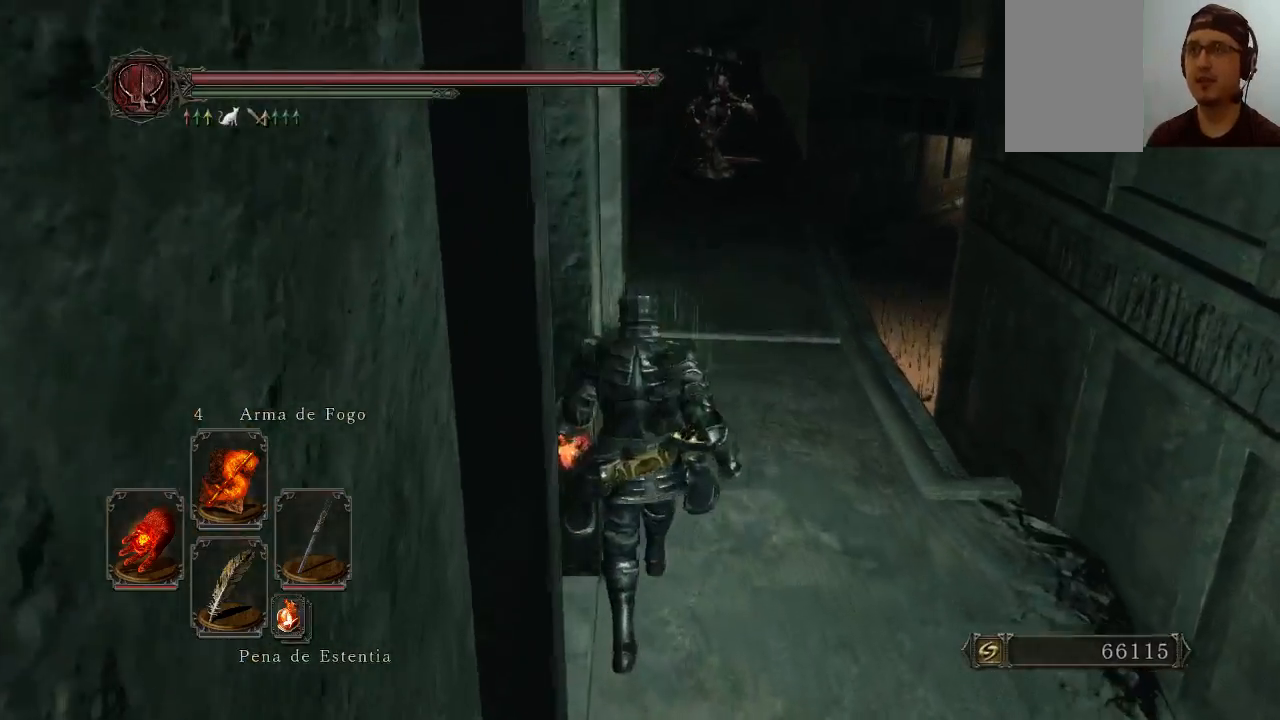
{"dt_ms": 500, "buttons": [], "left_stick": "up", "right_stick": "center", "events": [[367, "left_stick", "up"]]}
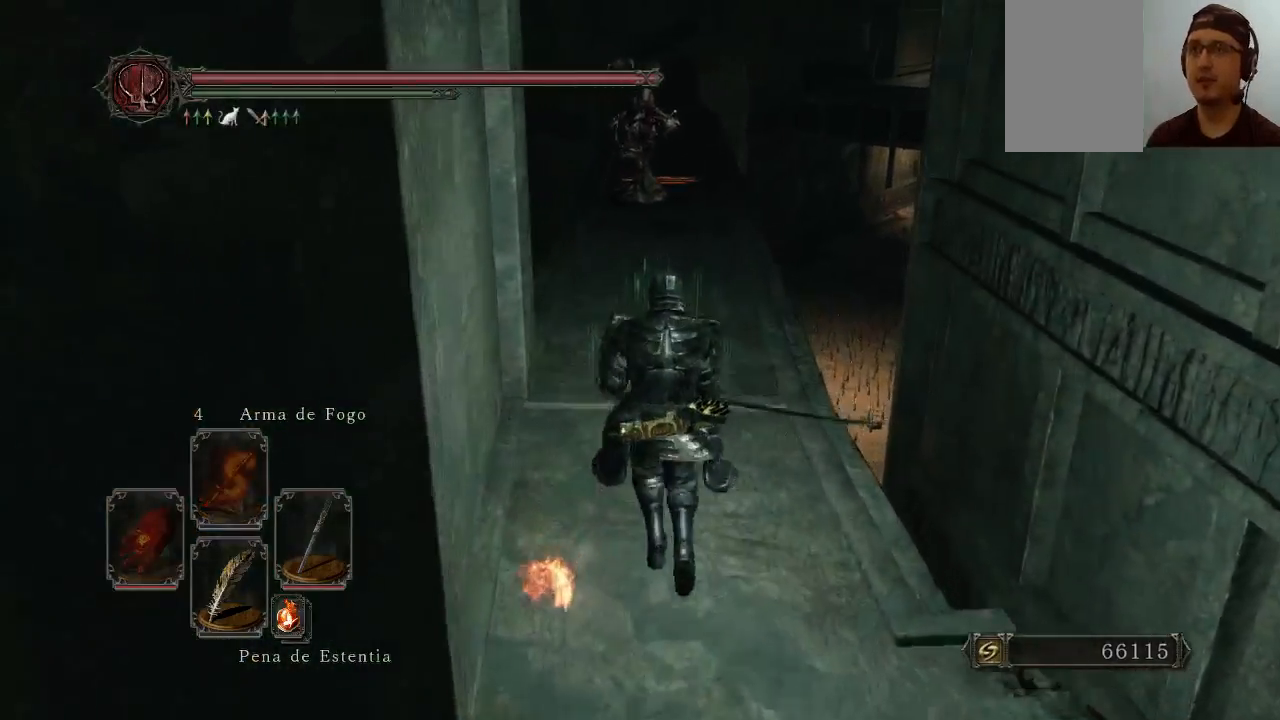
{"dt_ms": 500, "buttons": [], "left_stick": "up", "right_stick": "center", "events": []}
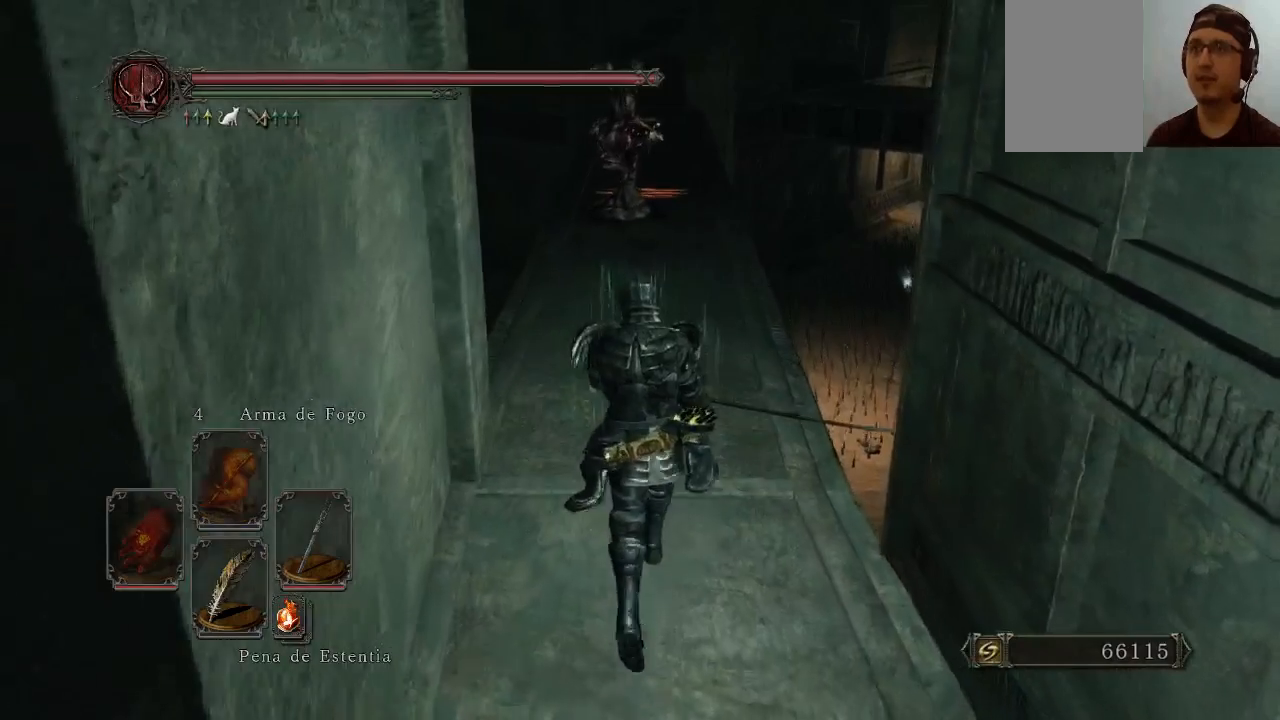
{"dt_ms": 500, "buttons": [], "left_stick": "up", "right_stick": "center", "events": []}
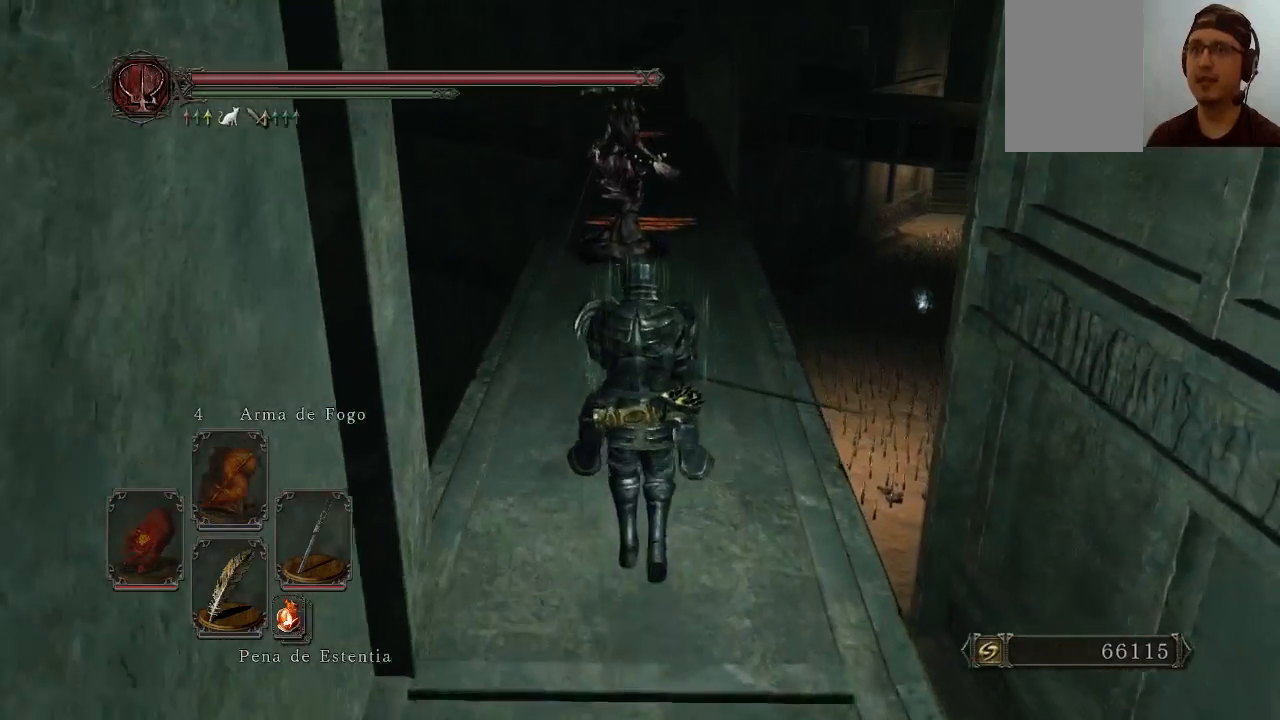
{"dt_ms": 500, "buttons": [], "left_stick": "up", "right_stick": "center", "events": [[133, "R3", "down"], [367, "R3", "up"]]}
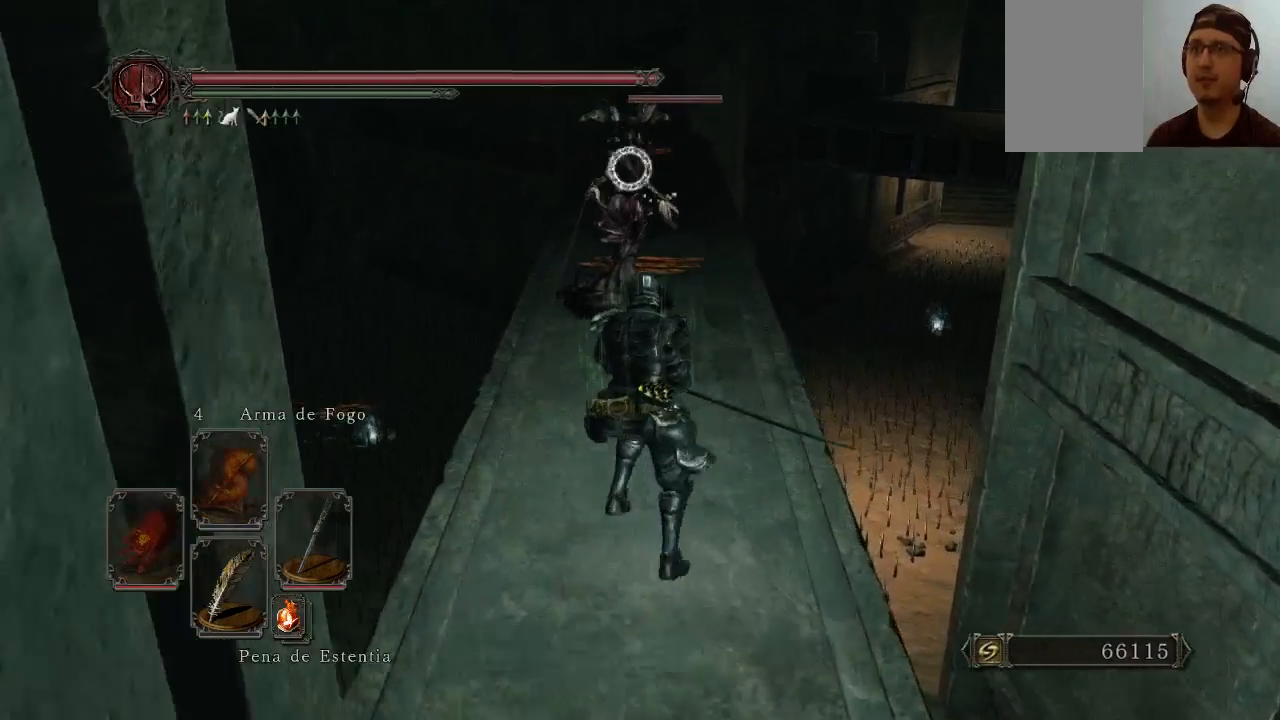
{"dt_ms": 500, "buttons": [], "left_stick": "up", "right_stick": "center", "events": []}
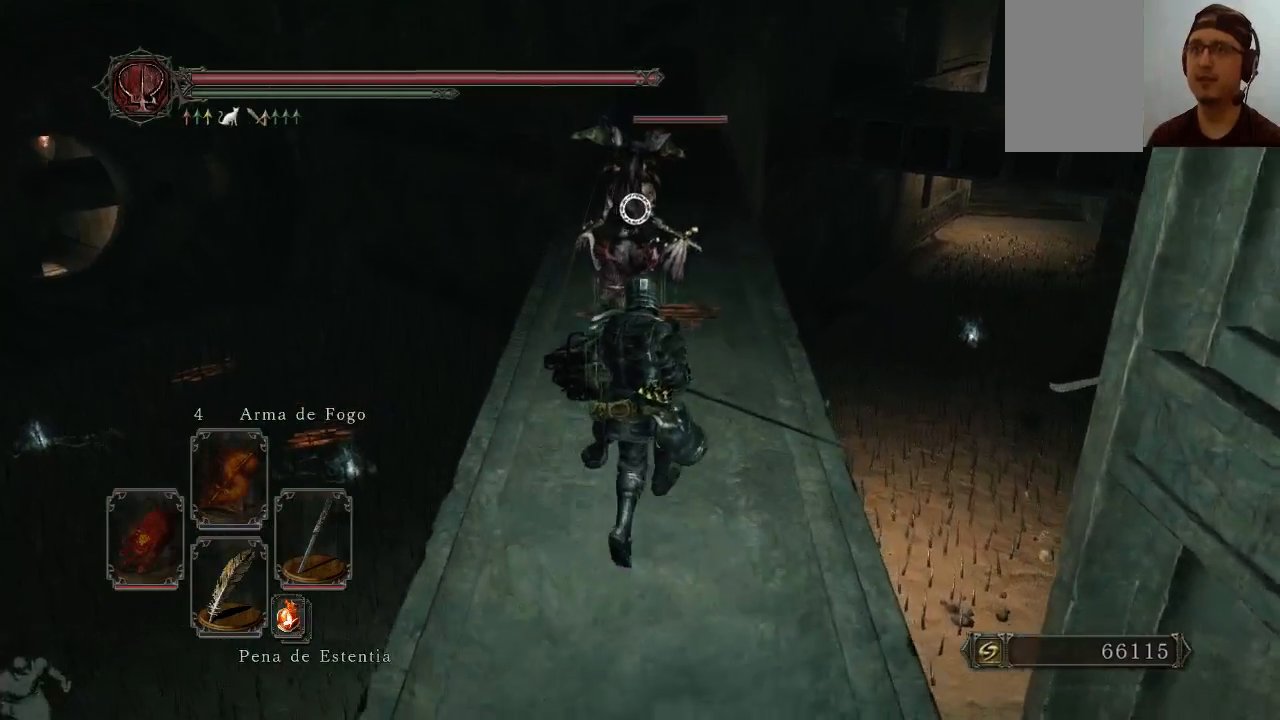
{"dt_ms": 500, "buttons": [], "left_stick": "center", "right_stick": "center", "events": [[267, "R1", "down"], [367, "R1", "up"], [367, "left_stick", "center"]]}
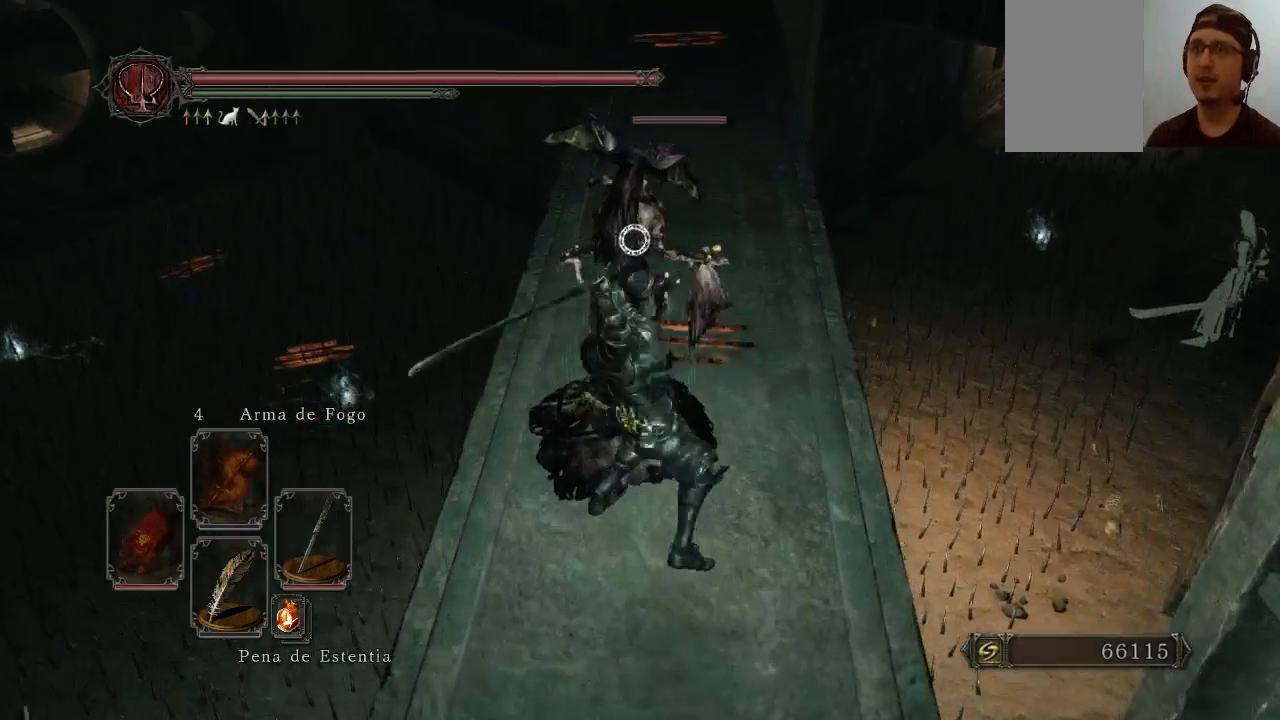
{"dt_ms": 500, "buttons": ["R1"], "left_stick": "center", "right_stick": "center", "events": [[367, "R1", "down"]]}
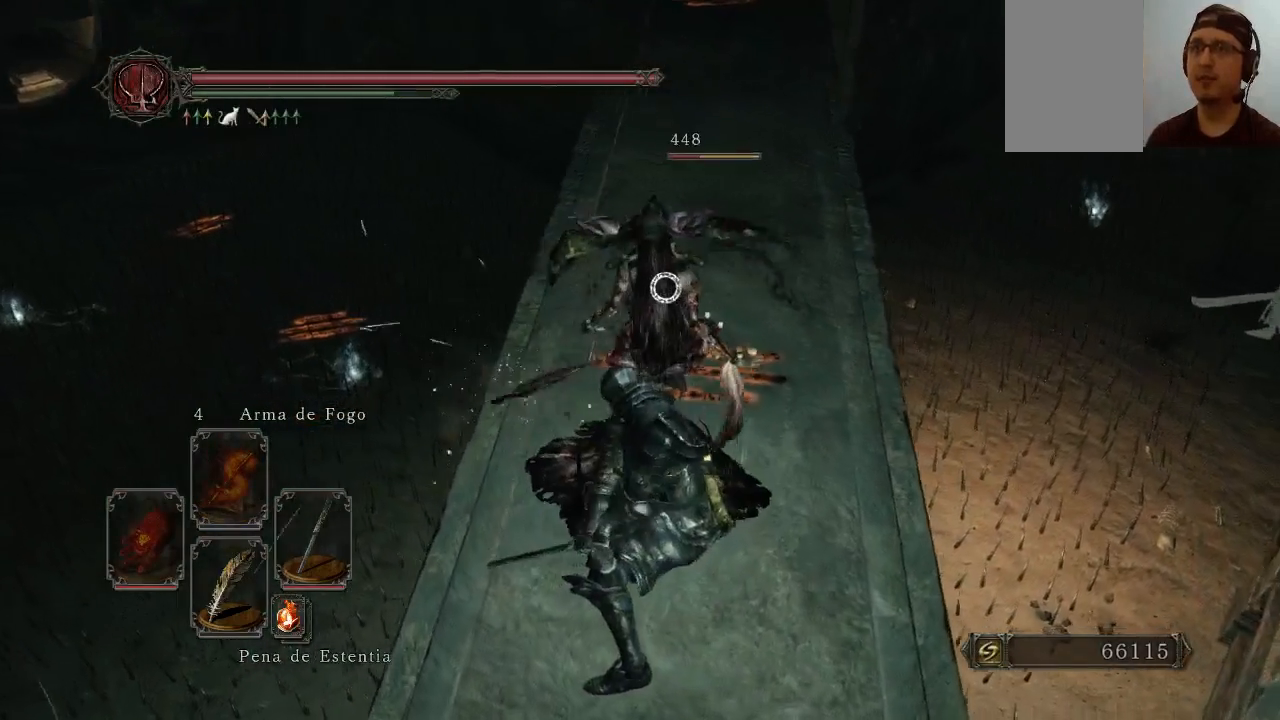
{"dt_ms": 500, "buttons": [], "left_stick": "center", "right_stick": "center", "events": [[67, "R1", "up"]]}
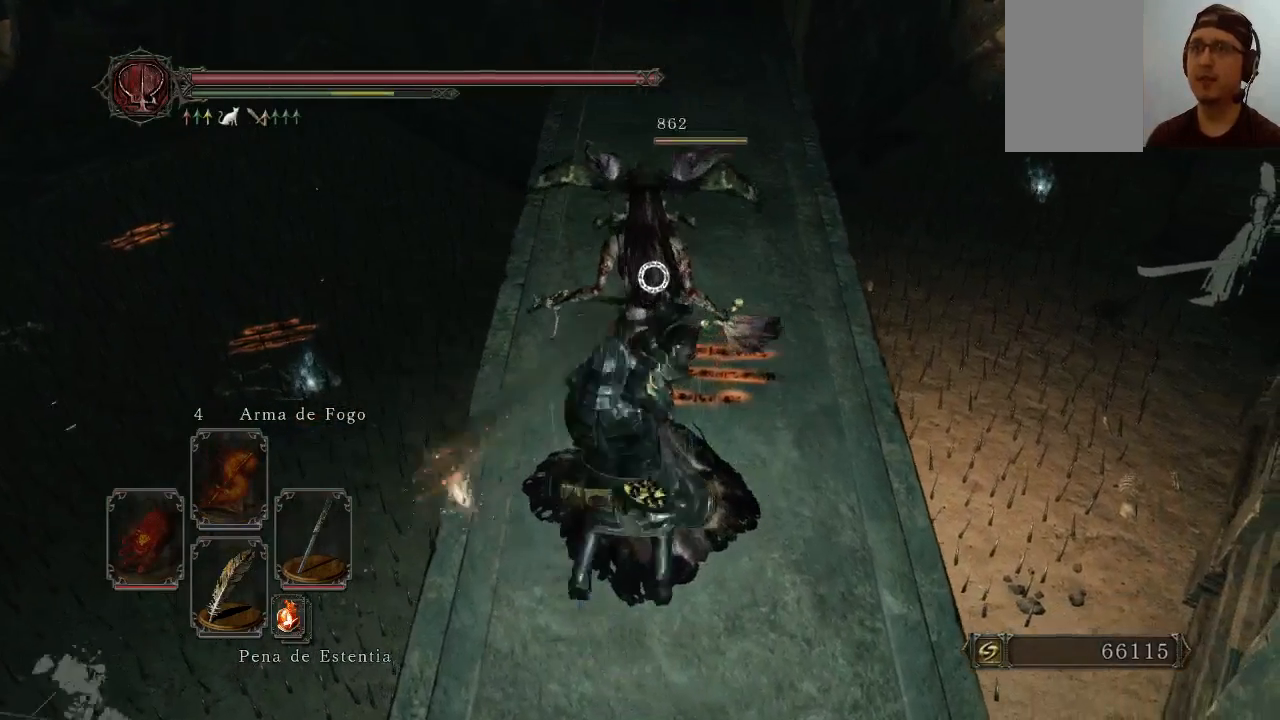
{"dt_ms": 500, "buttons": [], "left_stick": "center", "right_stick": "center", "events": [[300, "R3", "down"], [500, "R3", "up"]]}